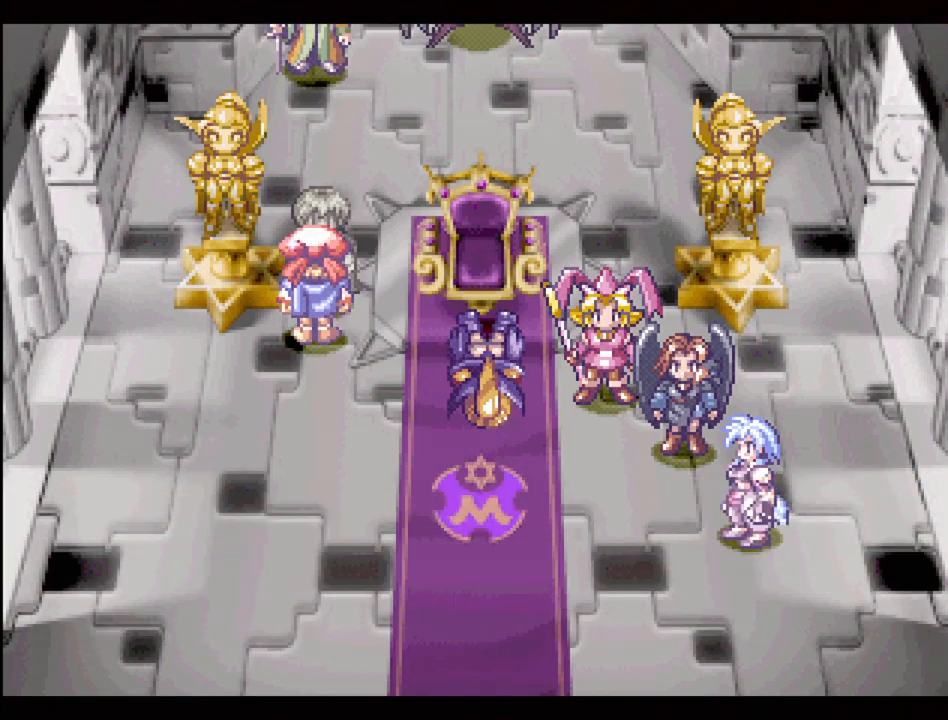
Gameplay with a controller (PlayStation layout); each line is a JSON object with the inputs held at the frame after it. "events" lists button and stick changes between this image and that frame as [ms after this image, input, new state], when the widget could be followed in between. Not read: L3 R3.
{"buttons": [], "events": []}
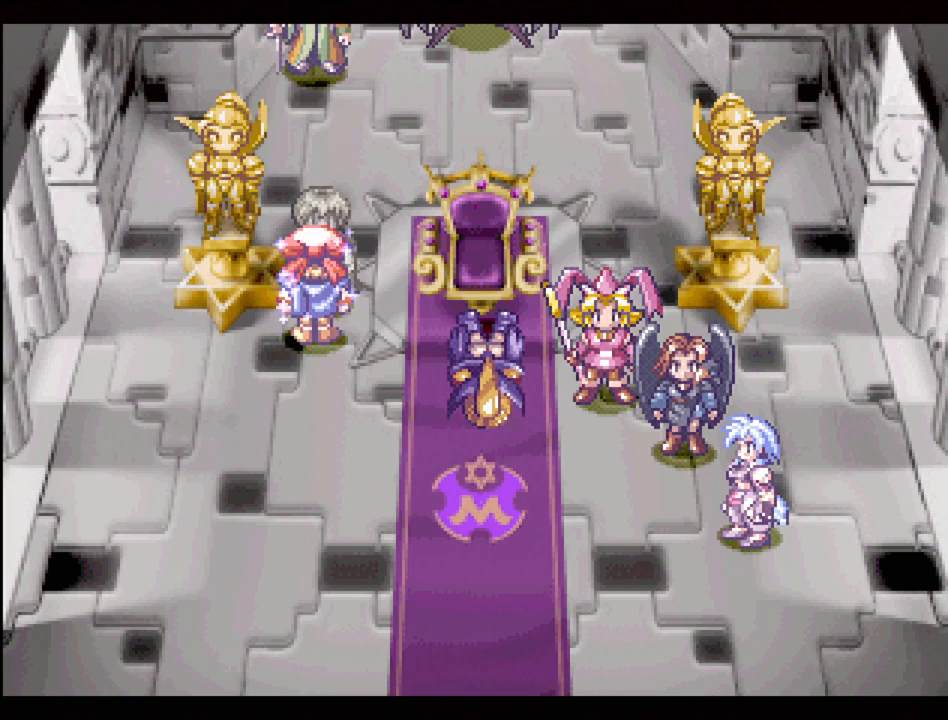
{"buttons": [], "events": []}
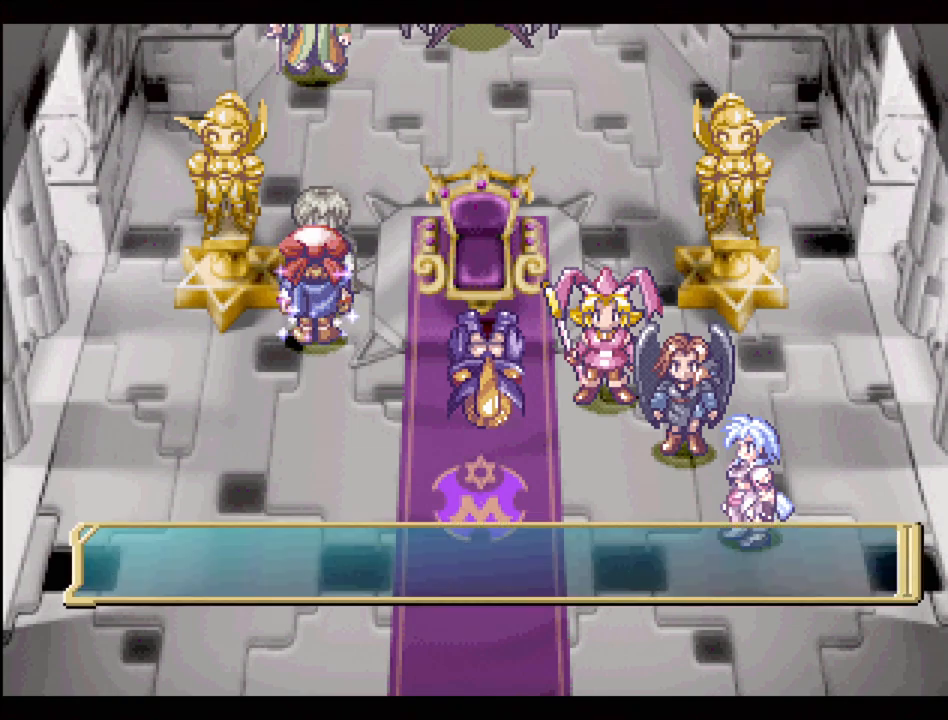
{"buttons": [], "events": []}
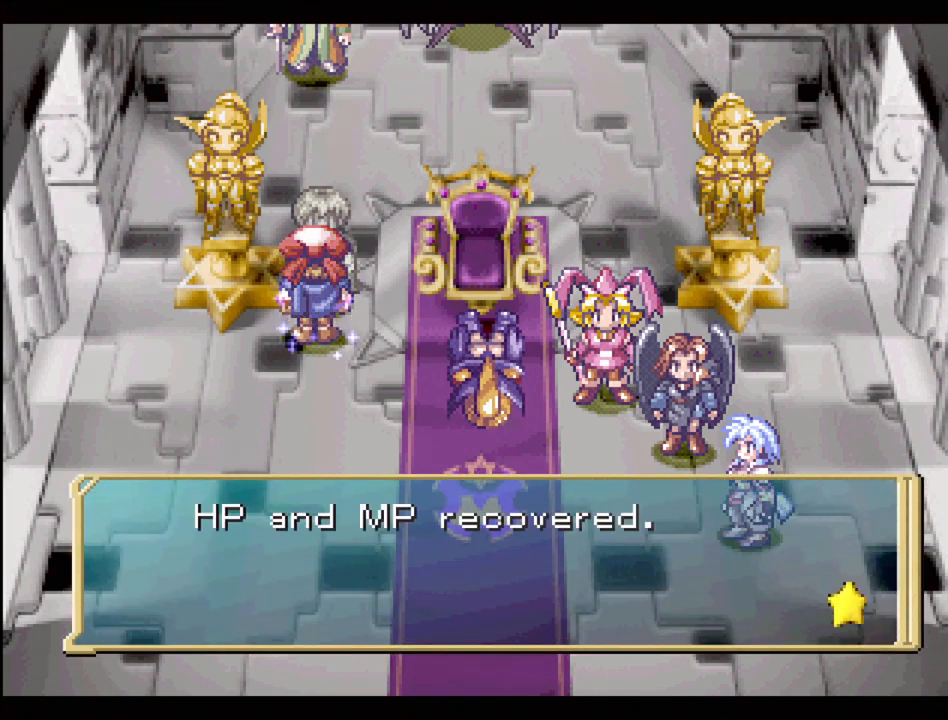
{"buttons": [], "events": []}
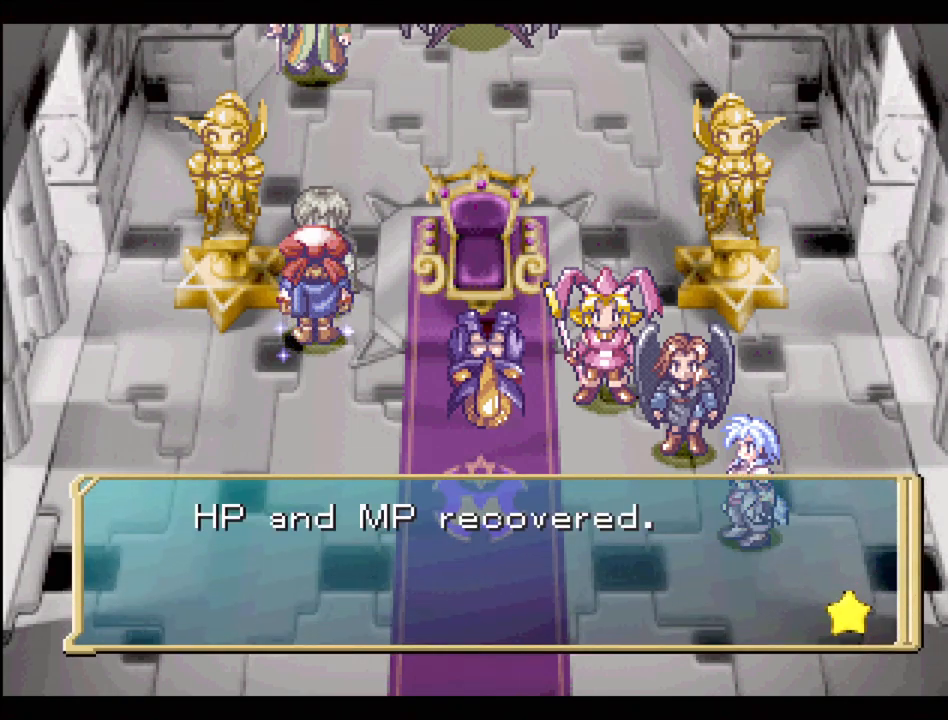
{"buttons": [], "events": []}
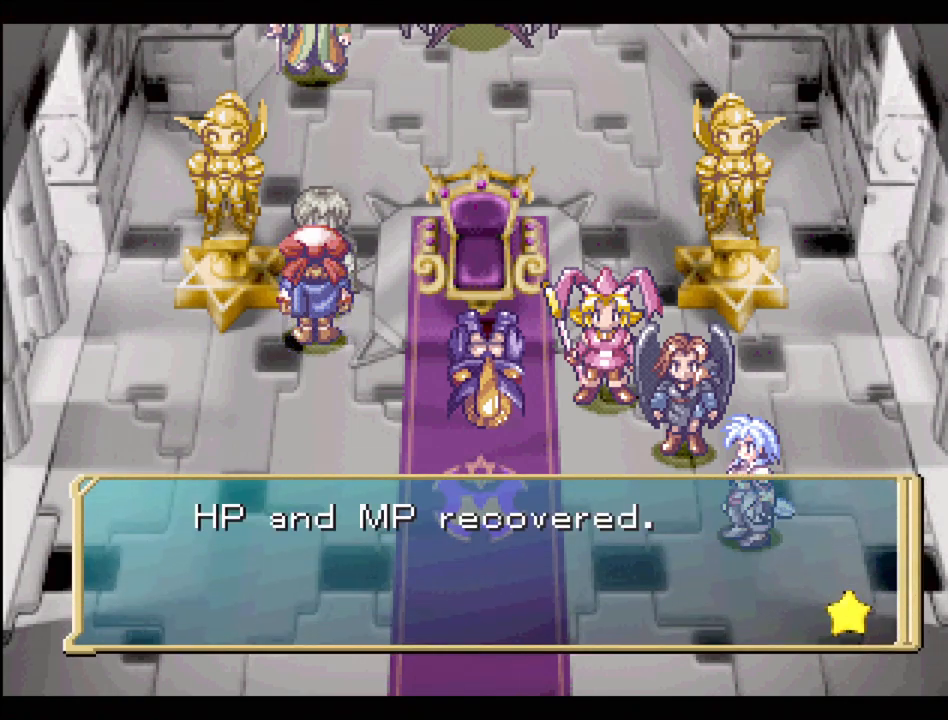
{"buttons": [], "events": []}
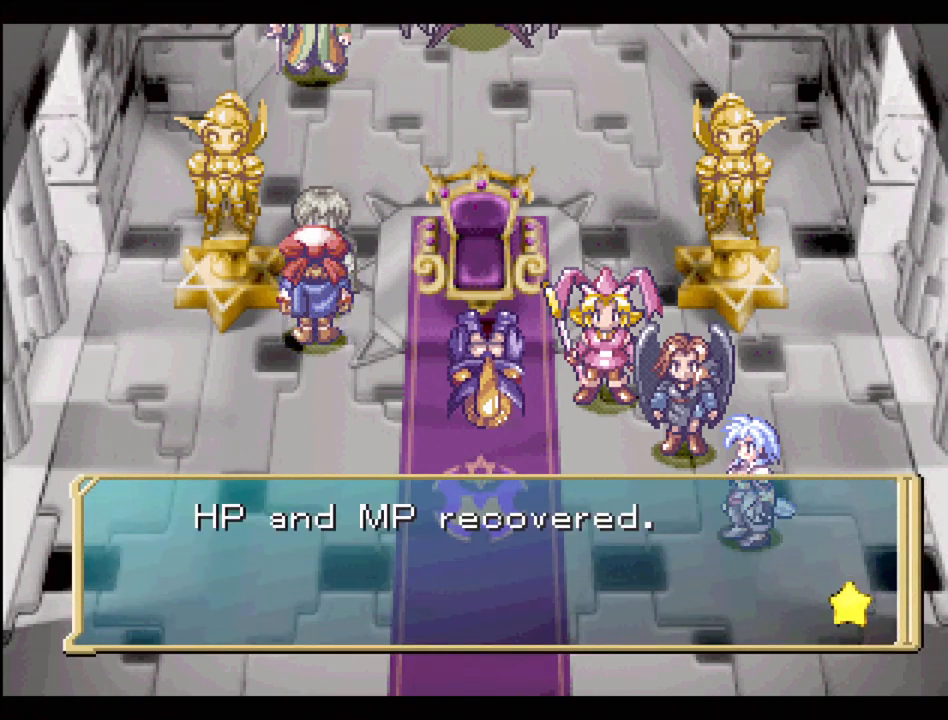
{"buttons": [], "events": []}
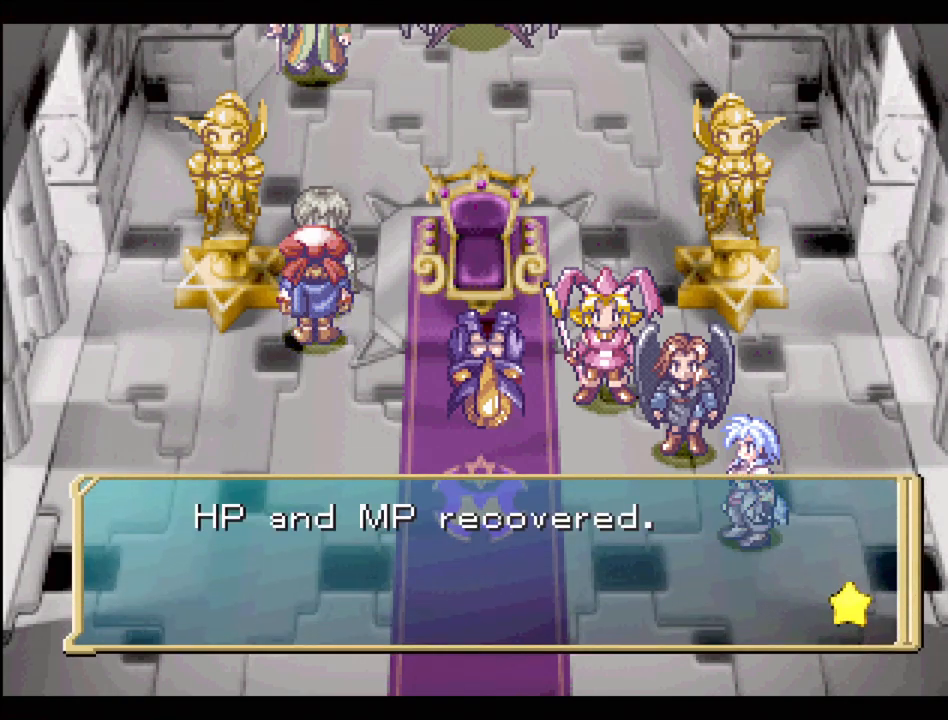
{"buttons": [], "events": []}
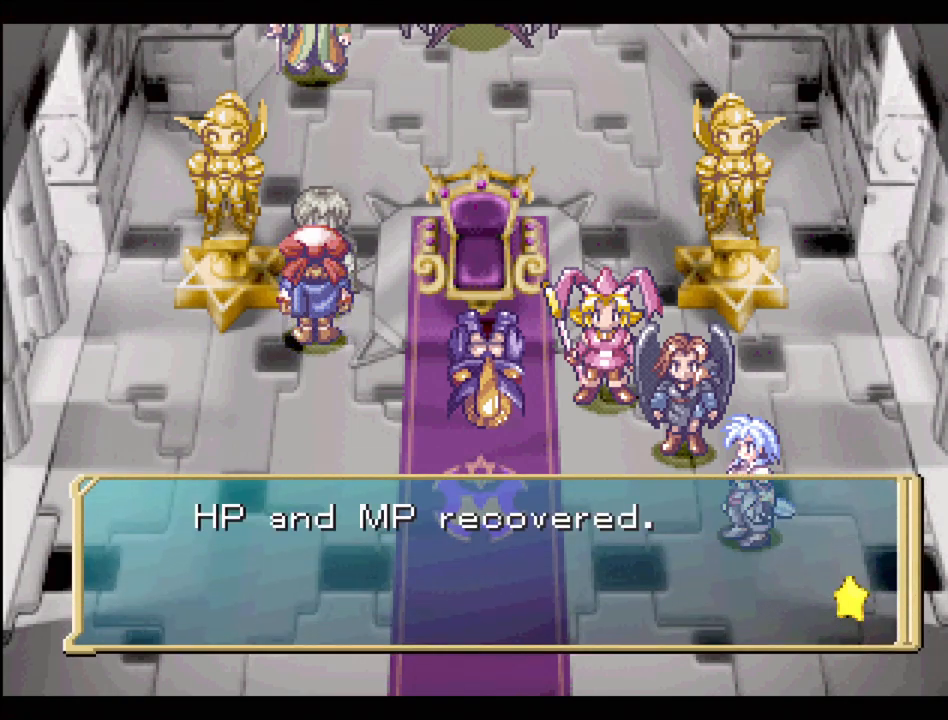
{"buttons": [], "events": [[17, "CROSS", "down"], [267, "CROSS", "up"]]}
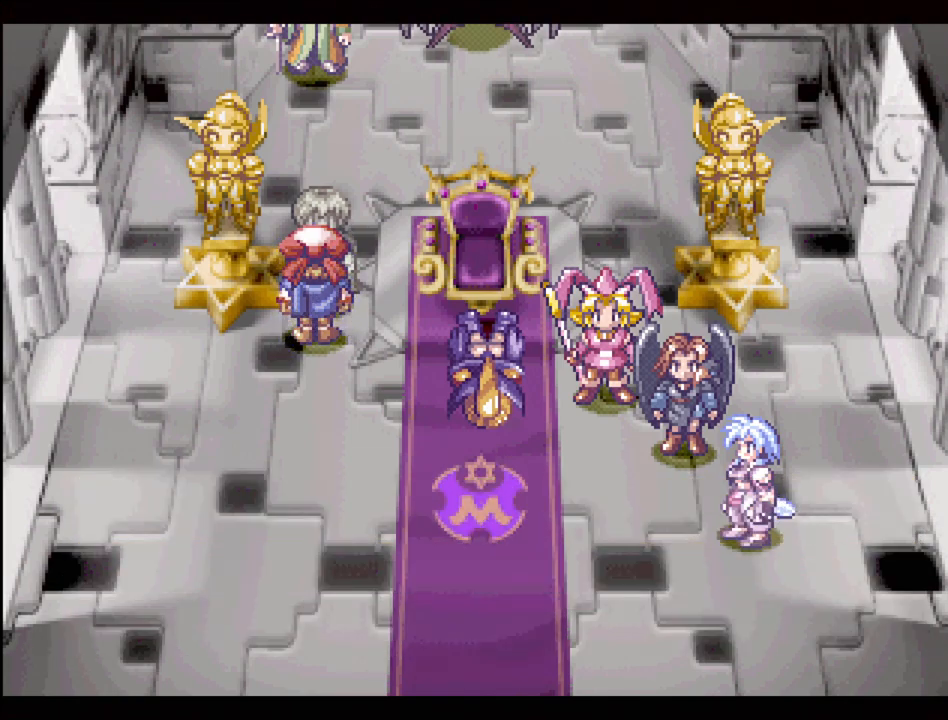
{"buttons": ["DPAD_RIGHT"], "events": [[383, "DPAD_RIGHT", "down"]]}
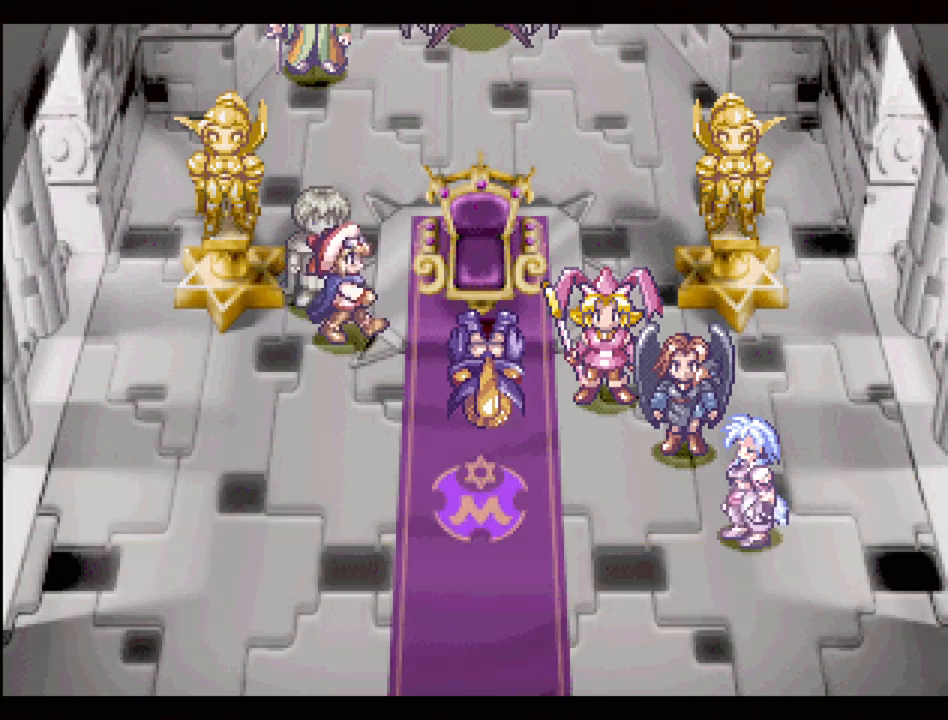
{"buttons": ["DPAD_LEFT"], "events": [[67, "DPAD_RIGHT", "up"], [283, "DPAD_LEFT", "down"]]}
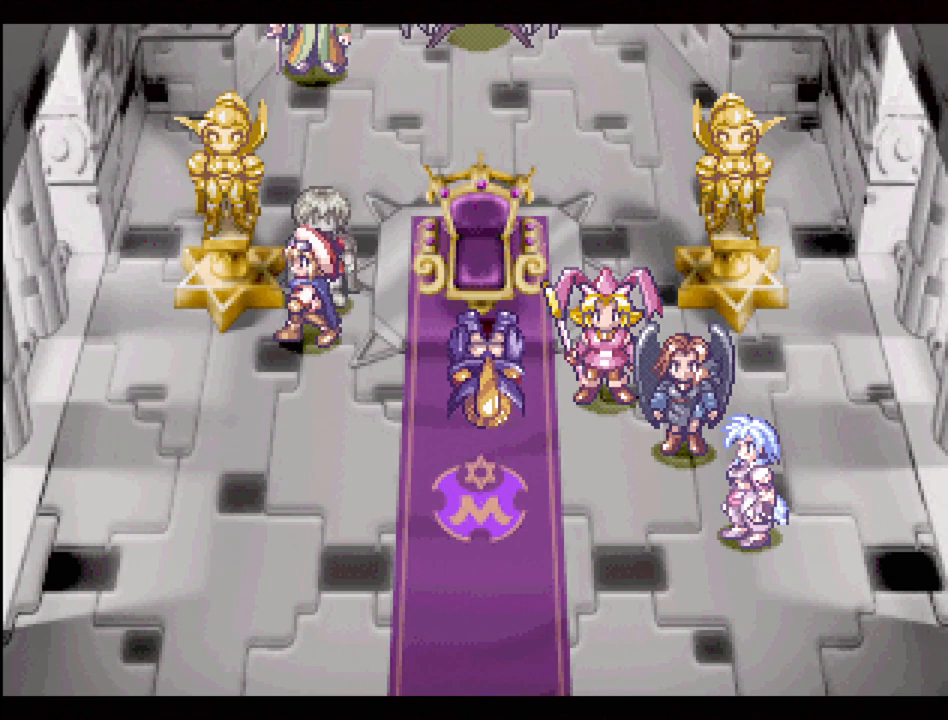
{"buttons": [], "events": [[317, "DPAD_LEFT", "up"], [317, "DPAD_UP", "down"], [500, "DPAD_UP", "up"]]}
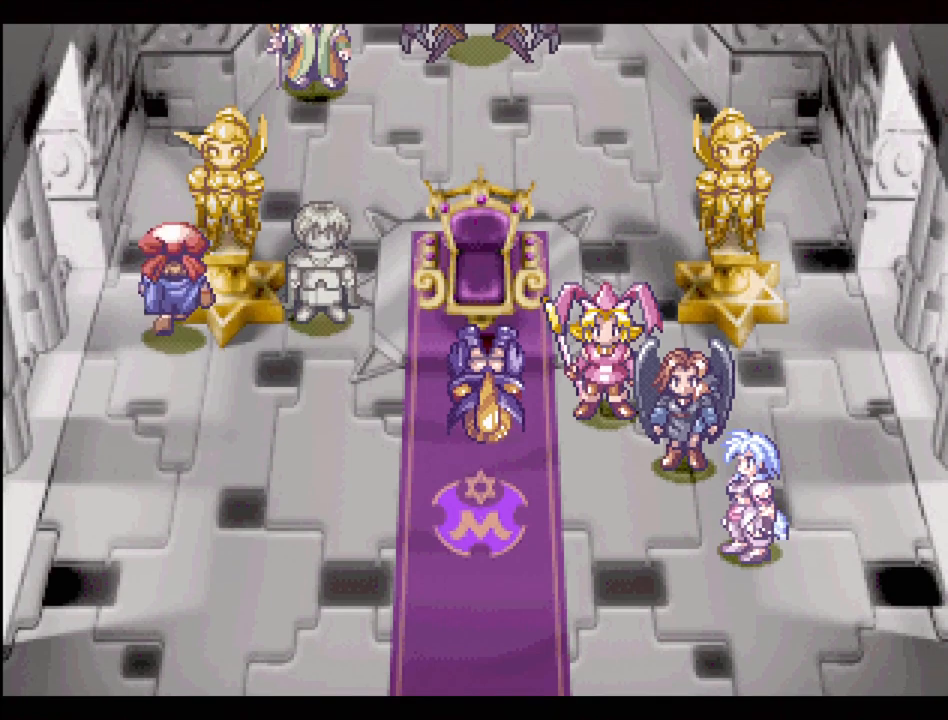
{"buttons": ["DPAD_RIGHT"], "events": [[17, "CROSS", "down"], [183, "CROSS", "up"], [317, "DPAD_RIGHT", "down"], [333, "DPAD_DOWN", "down"], [417, "DPAD_DOWN", "up"]]}
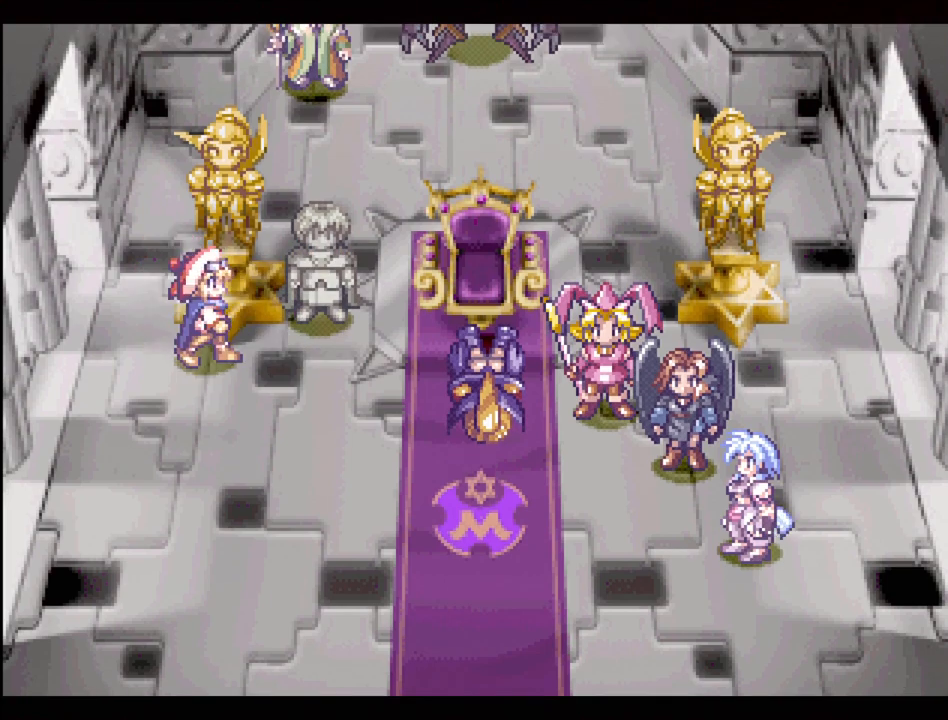
{"buttons": ["CROSS"], "events": [[67, "DPAD_RIGHT", "up"], [133, "DPAD_UP", "down"], [250, "DPAD_UP", "up"], [367, "CROSS", "down"]]}
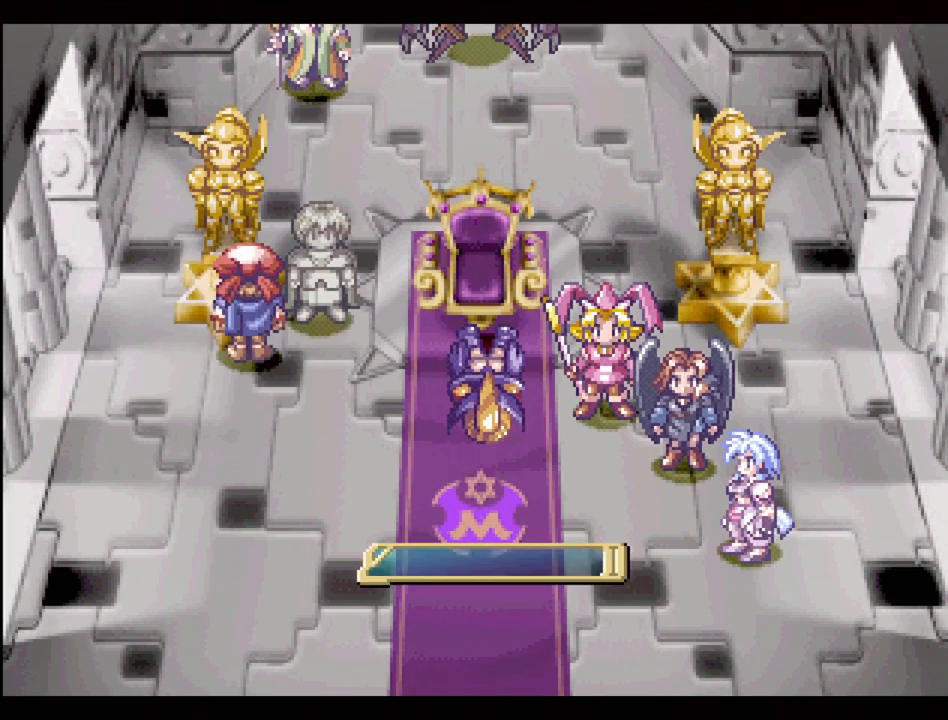
{"buttons": [], "events": [[200, "CROSS", "up"], [200, "DPAD_LEFT", "down"], [267, "DPAD_LEFT", "up"]]}
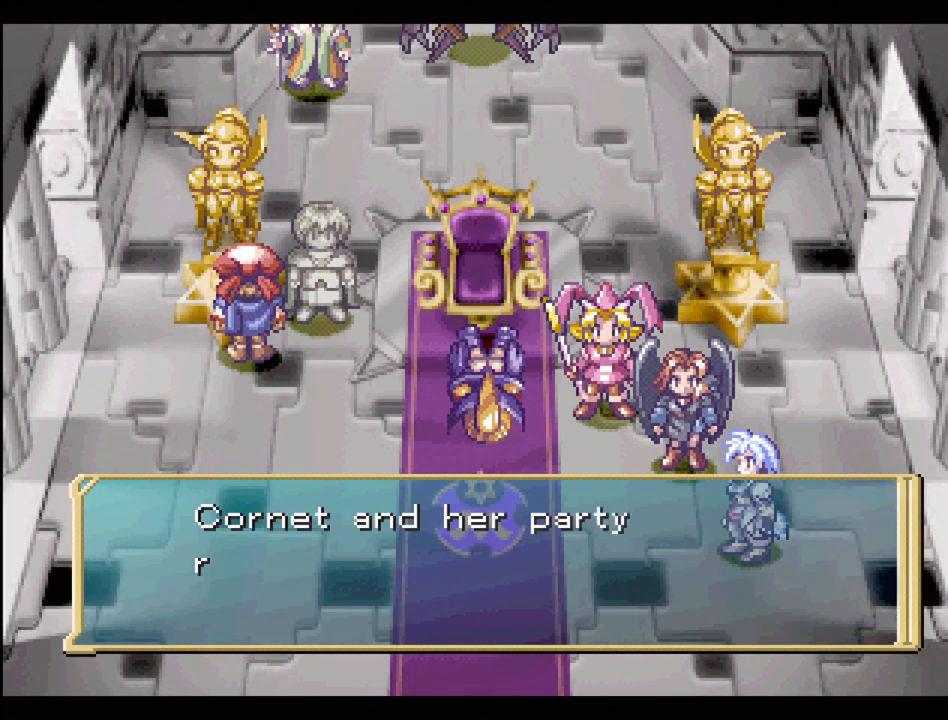
{"buttons": [], "events": []}
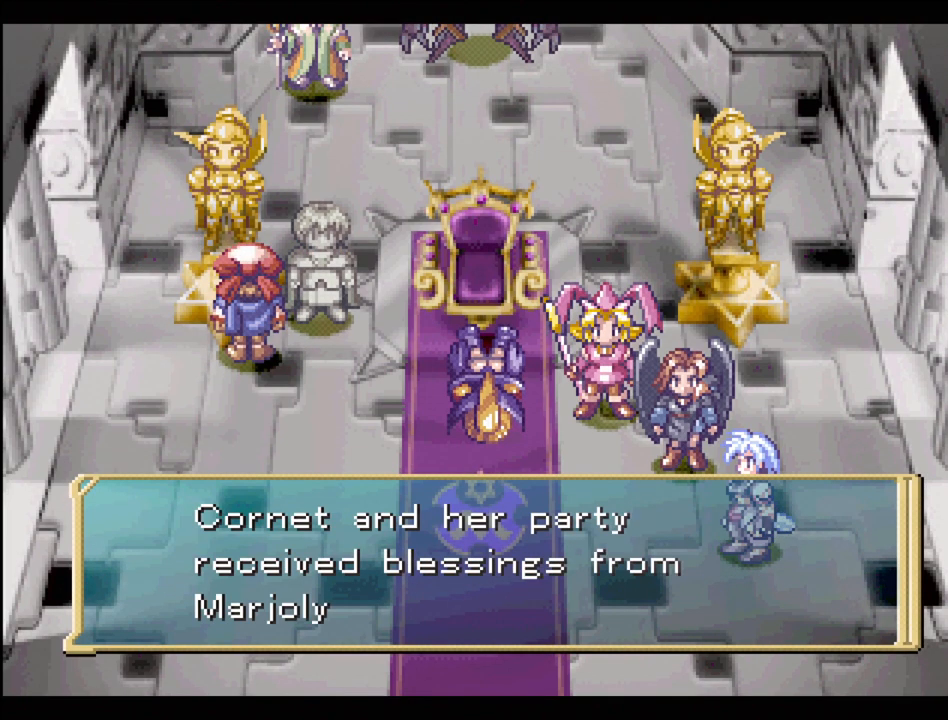
{"buttons": [], "events": []}
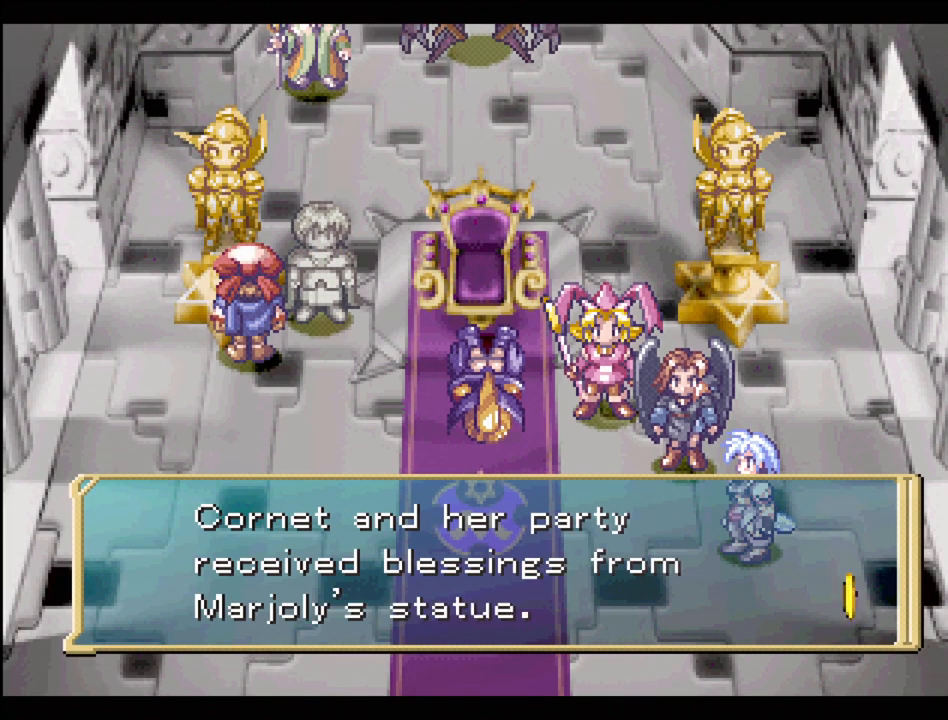
{"buttons": [], "events": [[283, "CROSS", "down"], [400, "CROSS", "up"]]}
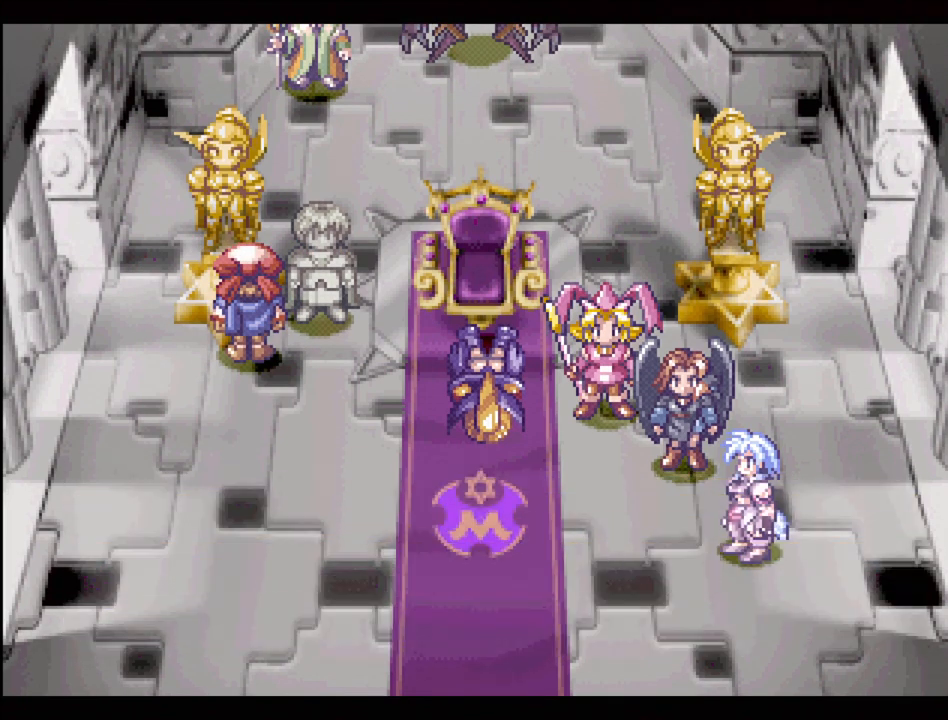
{"buttons": [], "events": []}
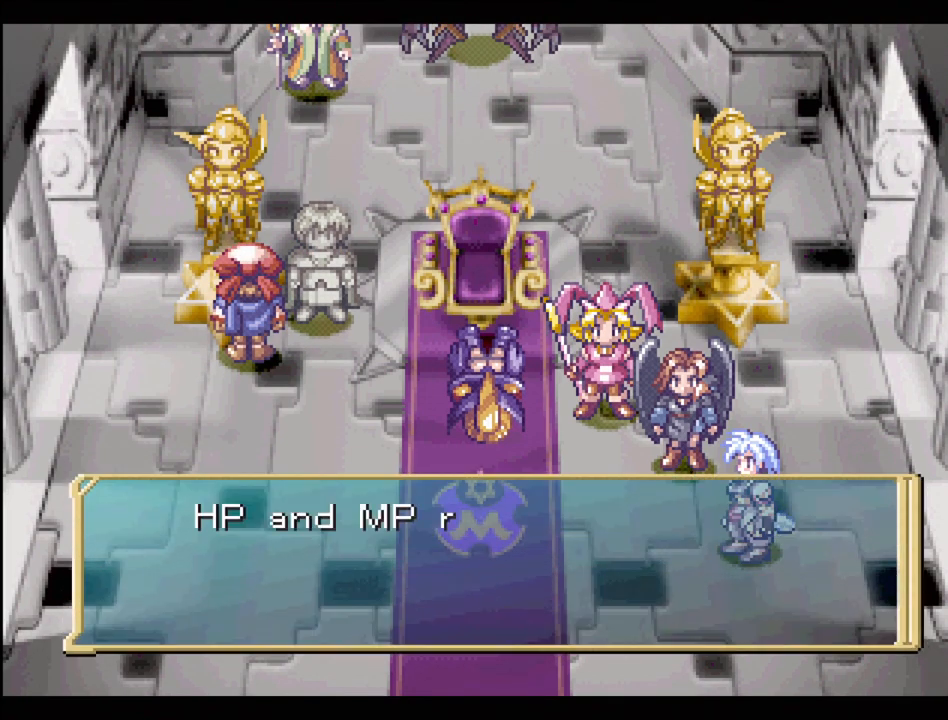
{"buttons": [], "events": []}
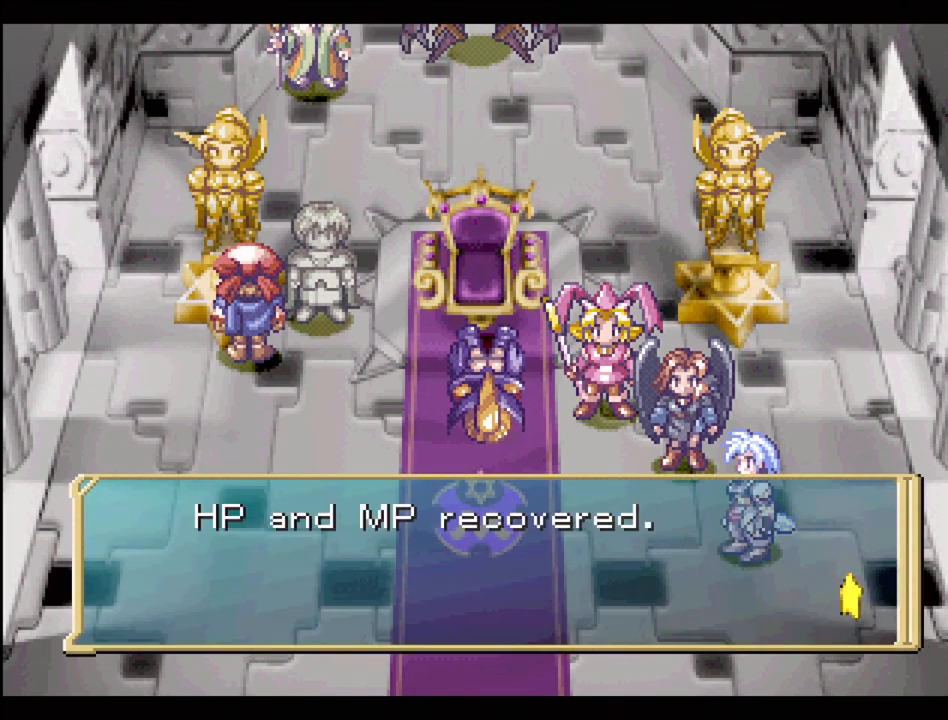
{"buttons": ["TRIANGLE", "DPAD_RIGHT"], "events": [[50, "CROSS", "down"], [183, "CROSS", "up"], [317, "DPAD_RIGHT", "down"], [367, "TRIANGLE", "down"]]}
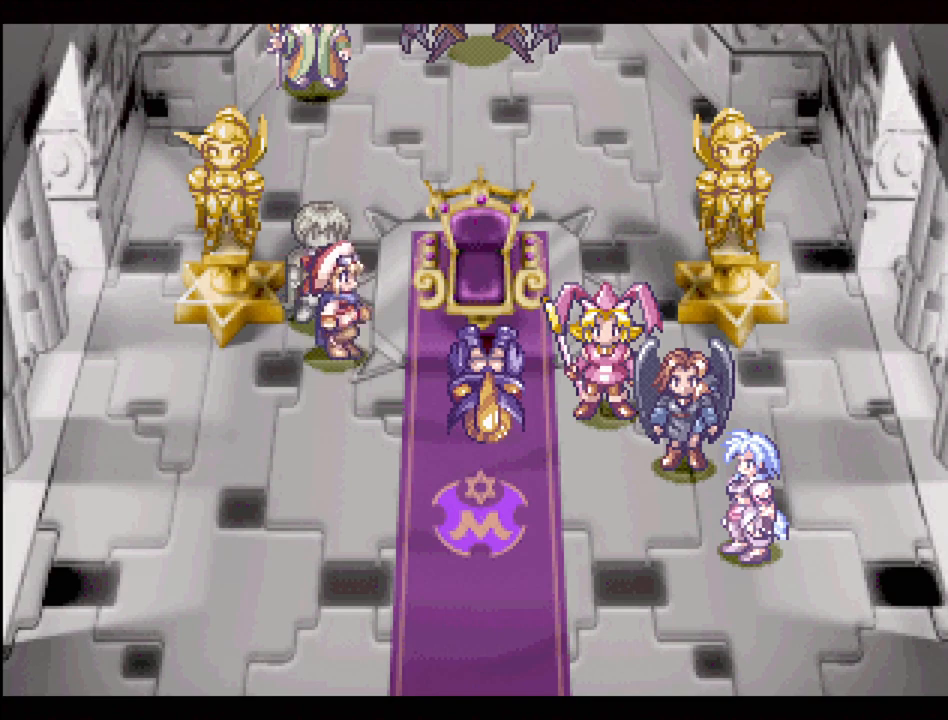
{"buttons": [], "events": [[267, "DPAD_UP", "down"], [267, "TRIANGLE", "up"], [300, "DPAD_RIGHT", "up"], [467, "DPAD_UP", "up"]]}
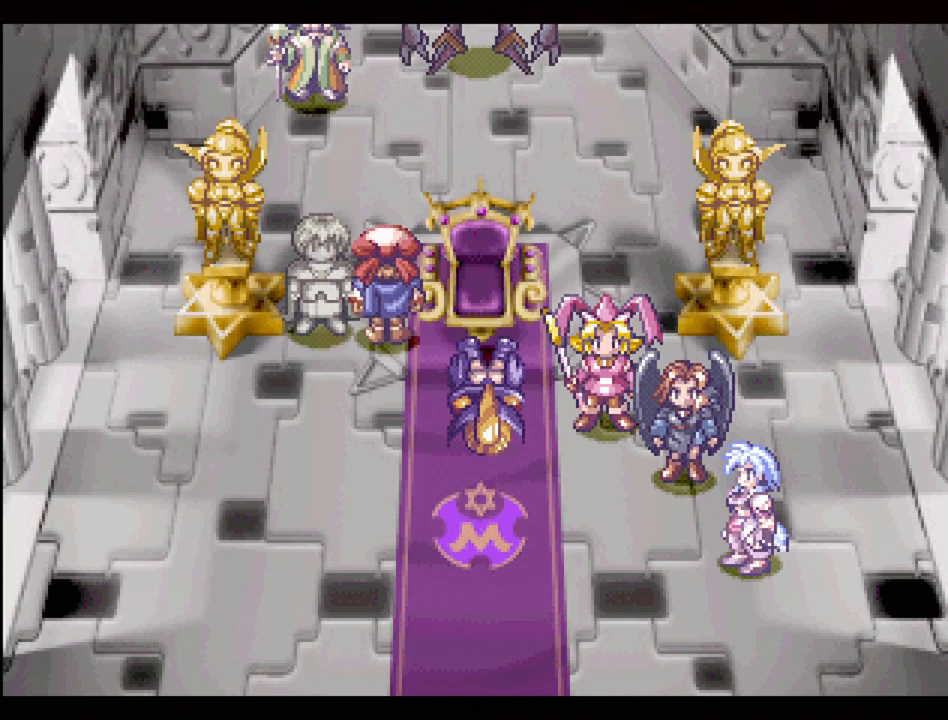
{"buttons": ["DPAD_RIGHT"], "events": [[33, "DPAD_RIGHT", "down"], [233, "DPAD_RIGHT", "up"], [400, "DPAD_RIGHT", "down"]]}
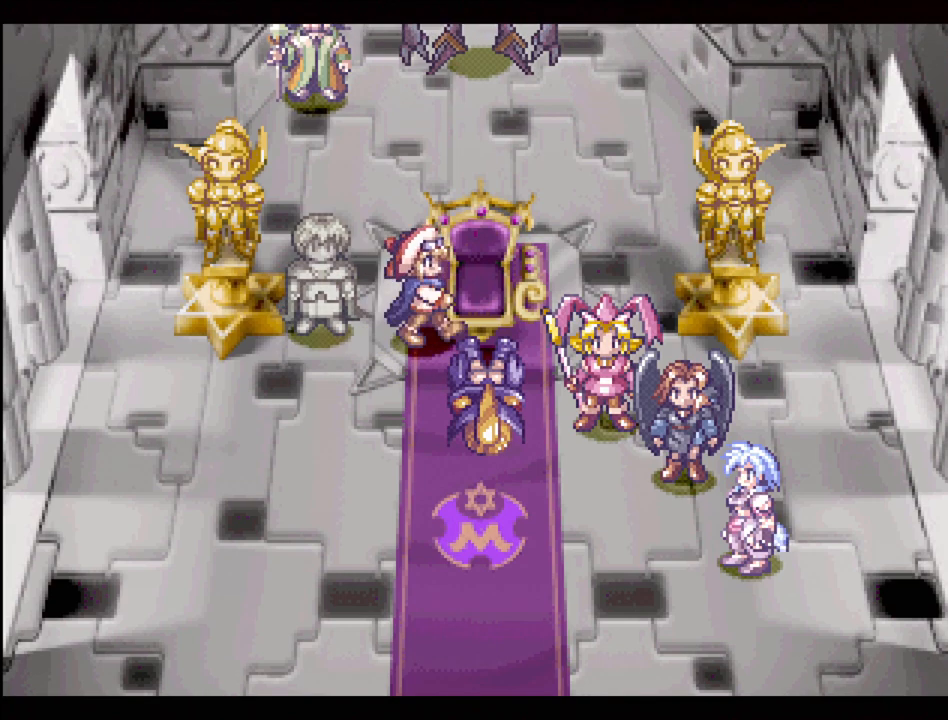
{"buttons": [], "events": [[167, "DPAD_RIGHT", "up"], [367, "CROSS", "down"], [500, "CROSS", "up"]]}
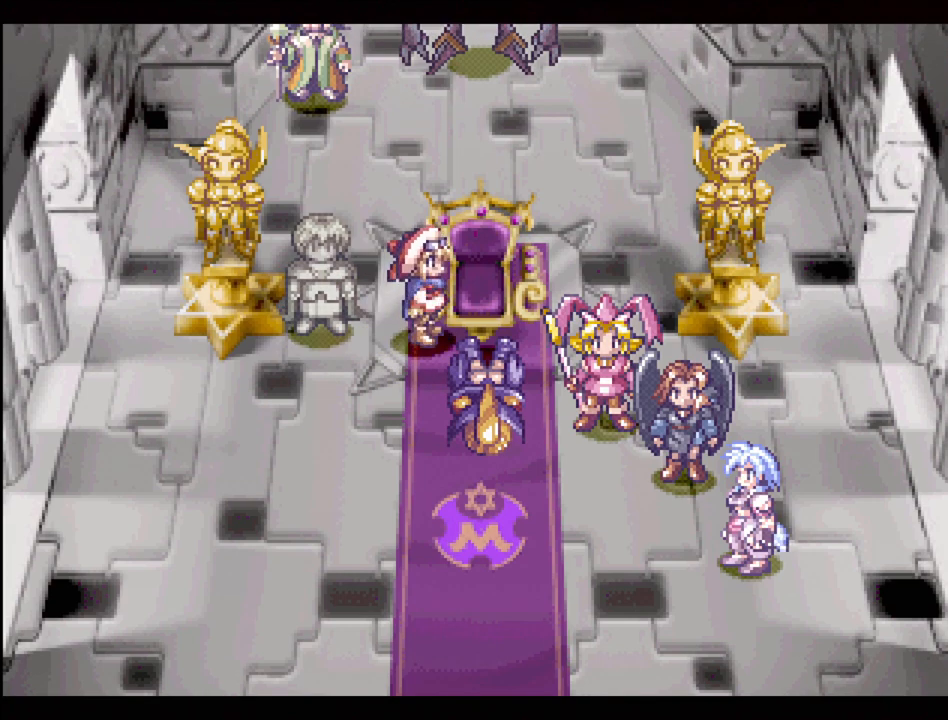
{"buttons": ["DPAD_RIGHT"], "events": [[67, "DPAD_RIGHT", "down"], [233, "DPAD_UP", "down"], [267, "DPAD_RIGHT", "up"], [367, "DPAD_RIGHT", "down"], [383, "DPAD_UP", "up"]]}
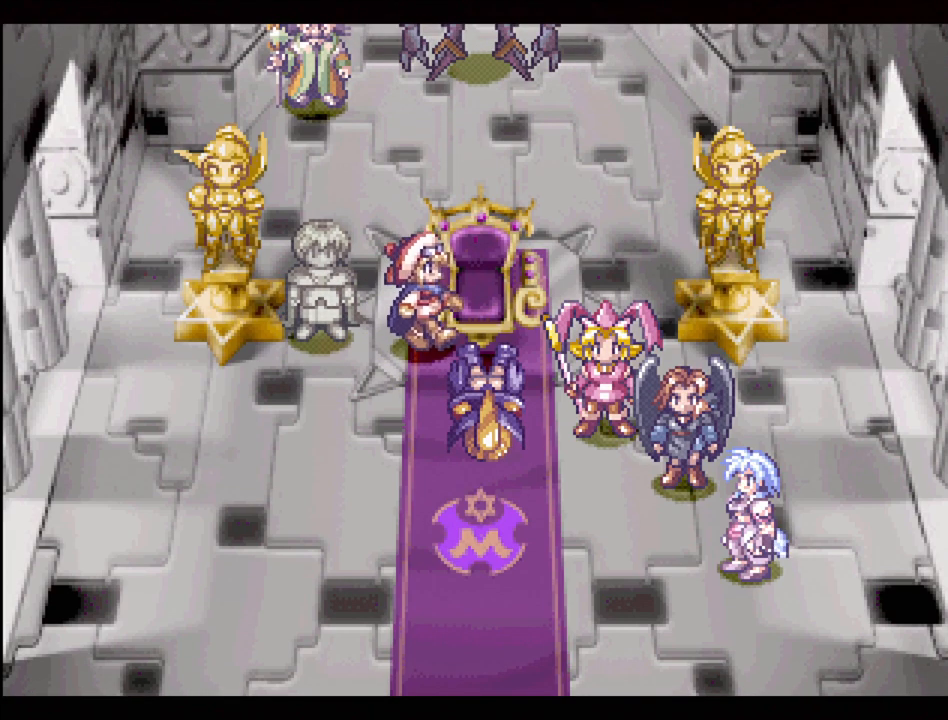
{"buttons": ["CROSS"], "events": [[50, "CROSS", "down"], [67, "DPAD_RIGHT", "up"], [183, "CROSS", "up"], [367, "DPAD_UP", "down"], [467, "CROSS", "down"], [500, "DPAD_UP", "up"]]}
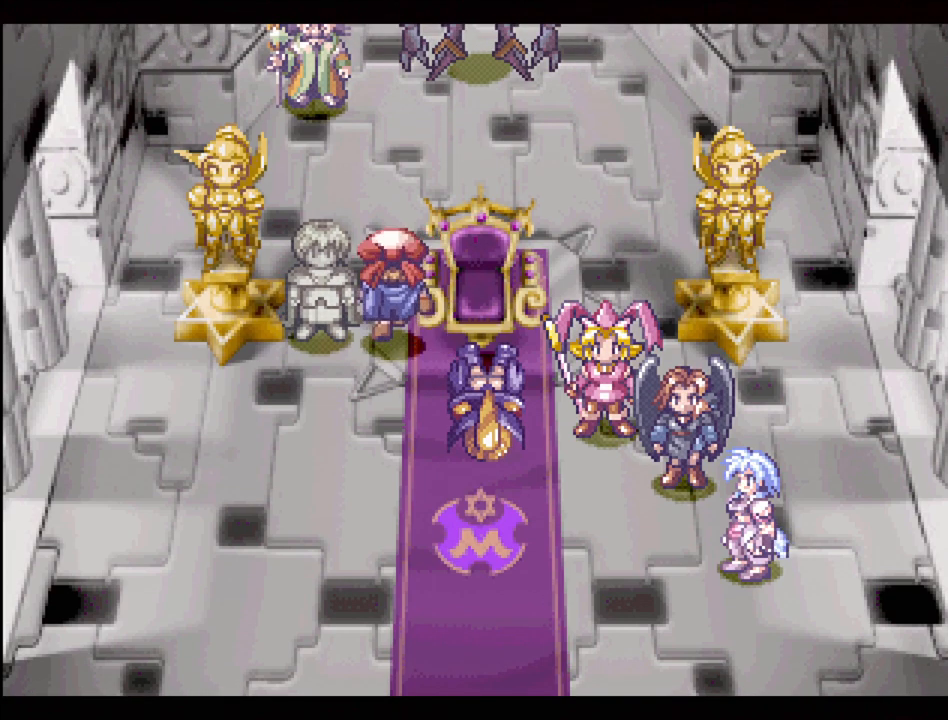
{"buttons": [], "events": [[100, "CROSS", "up"], [317, "DPAD_RIGHT", "down"], [350, "CROSS", "down"], [433, "CROSS", "up"], [433, "DPAD_RIGHT", "up"]]}